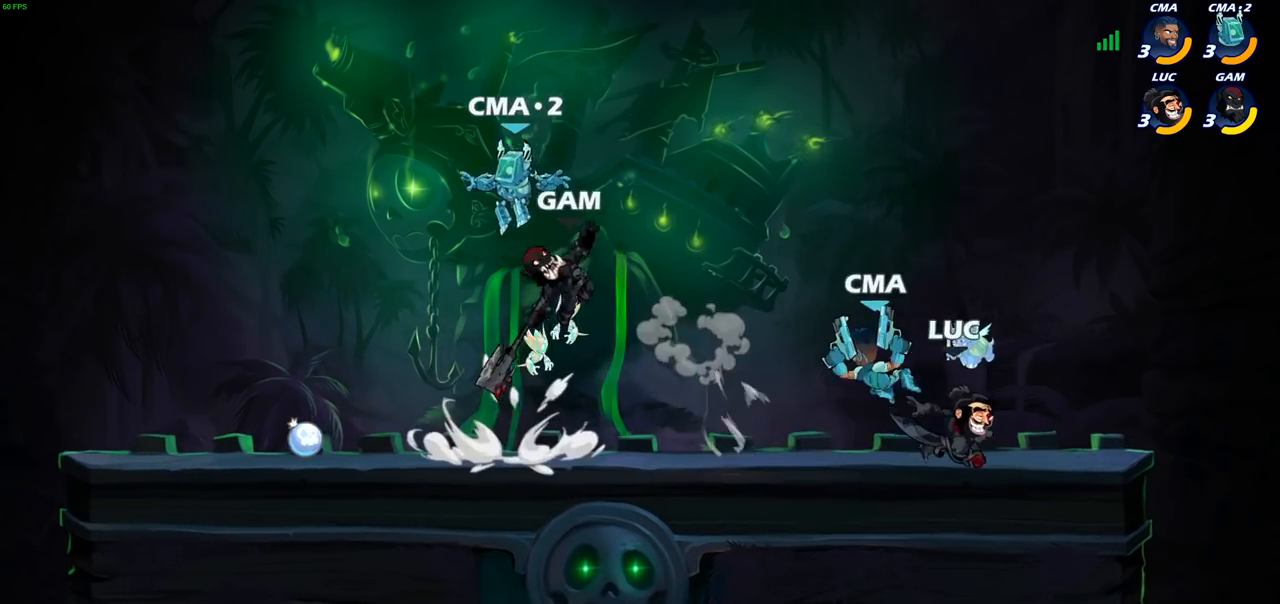
Gameplay with a controller (PlayStation layout); each line is a JSON object with the inputs held at the frame after it. "events" lists button and stick changes between this image and that frame as [ms after this image, input, new state], when the widget could be followed in between.
{"buttons": [], "left_stick": "left", "right_stick": "center", "events": [[100, "CIRCLE", "down"], [183, "CIRCLE", "up"]]}
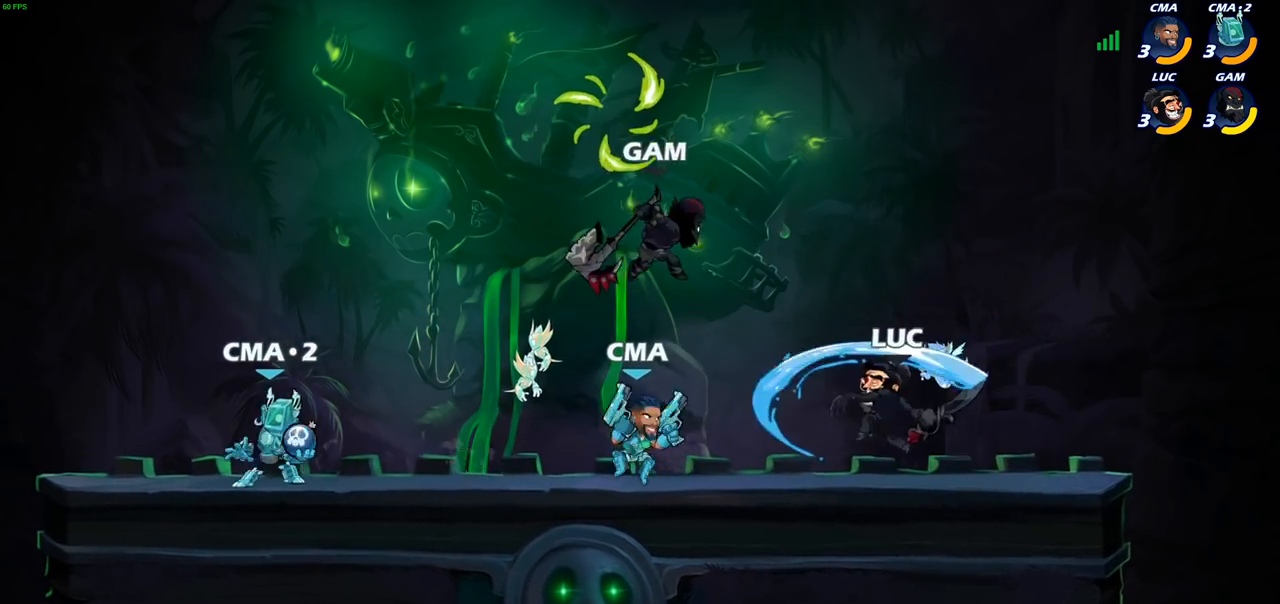
{"buttons": [], "left_stick": "center", "right_stick": "center", "events": [[233, "left_stick", "center"]]}
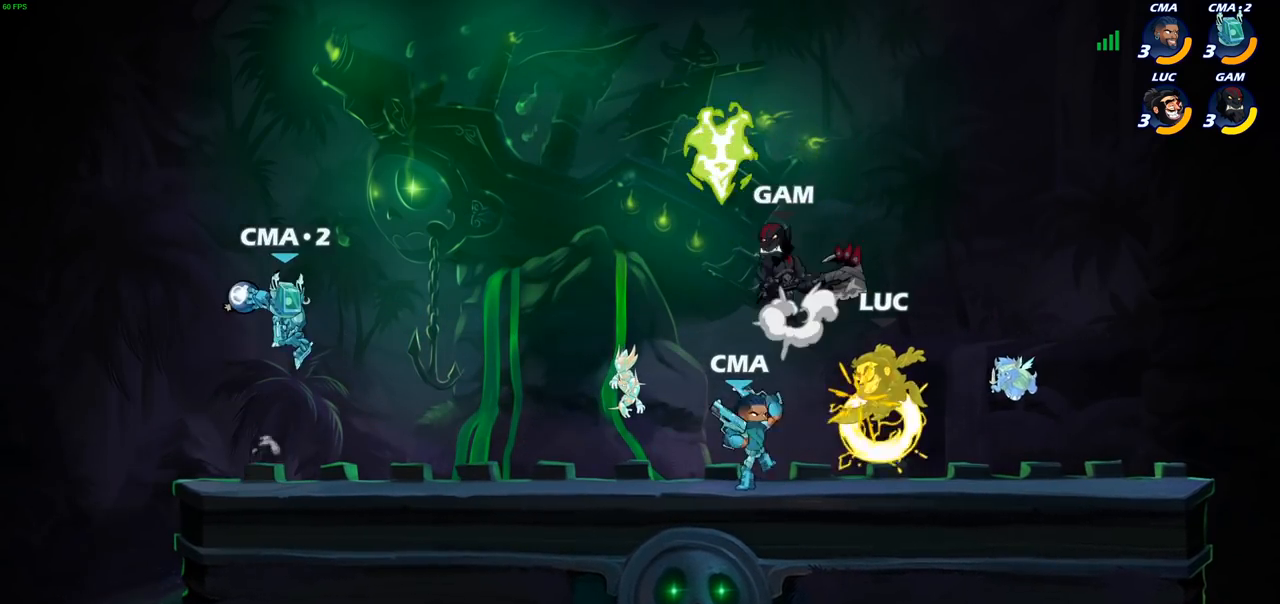
{"buttons": [], "left_stick": "right", "right_stick": "center", "events": [[400, "left_stick", "right"]]}
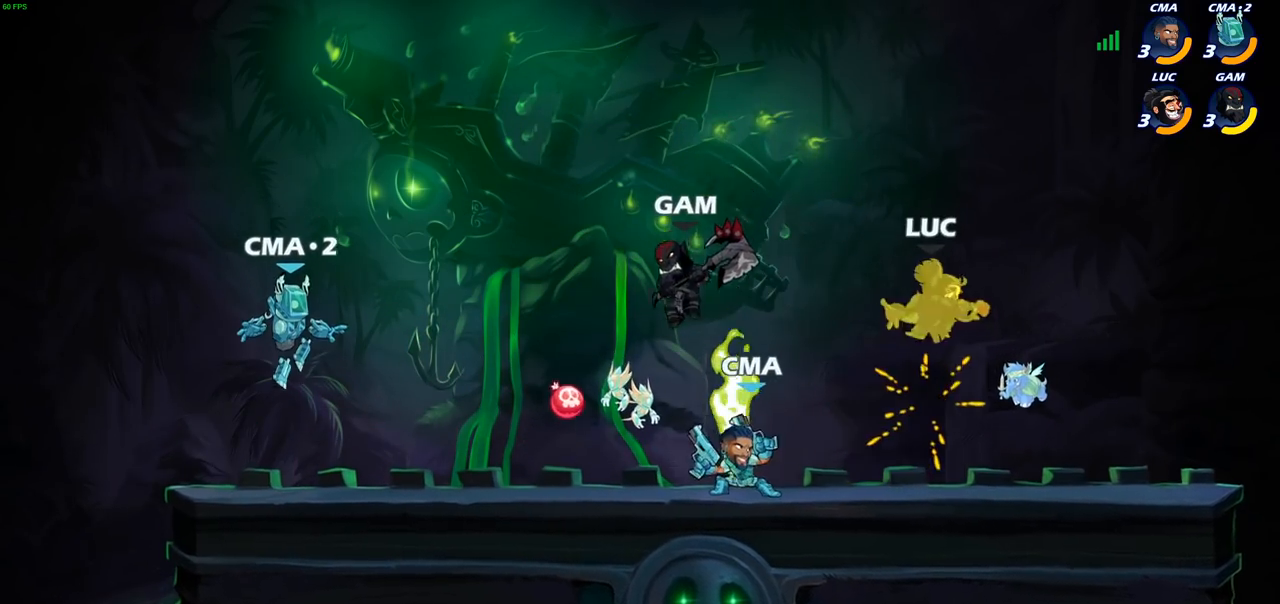
{"buttons": ["CROSS"], "left_stick": "up", "right_stick": "center", "events": [[33, "left_stick", "up-right"], [233, "R2", "down"], [333, "left_stick", "up"], [417, "R2", "up"], [467, "CROSS", "down"]]}
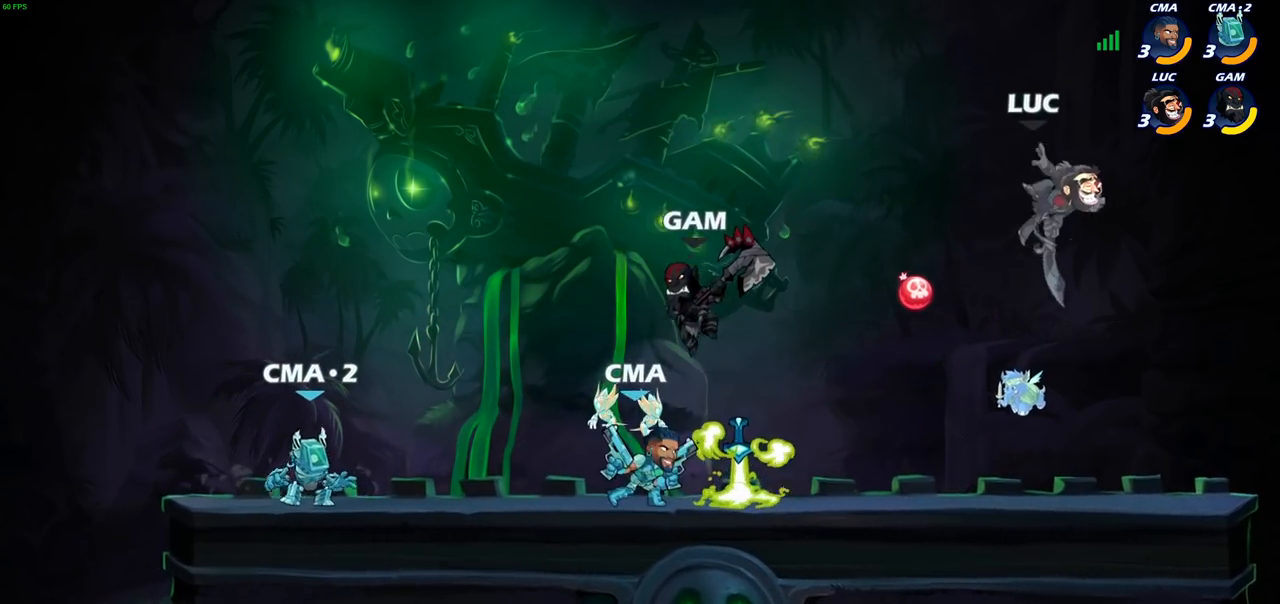
{"buttons": [], "left_stick": "center", "right_stick": "center", "events": [[50, "left_stick", "up-left"], [67, "CROSS", "up"], [250, "left_stick", "down-left"], [383, "left_stick", "down-right"], [450, "left_stick", "center"]]}
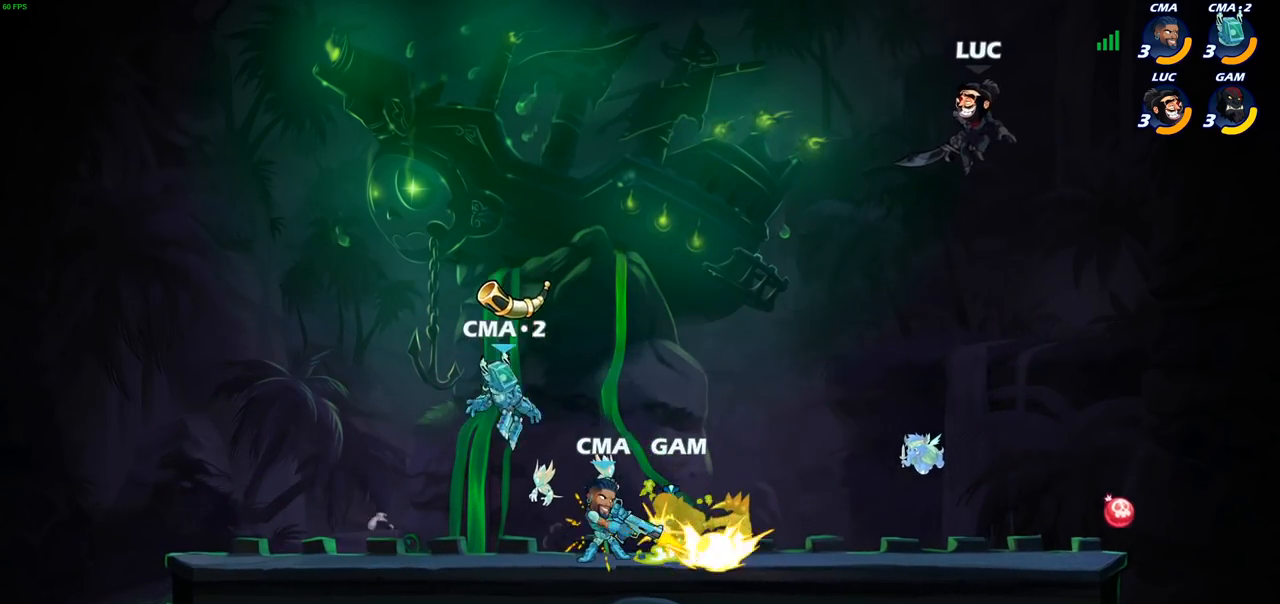
{"buttons": [], "left_stick": "center", "right_stick": "center", "events": [[83, "left_stick", "down-left"], [167, "R1", "down"], [267, "R1", "up"], [333, "left_stick", "center"]]}
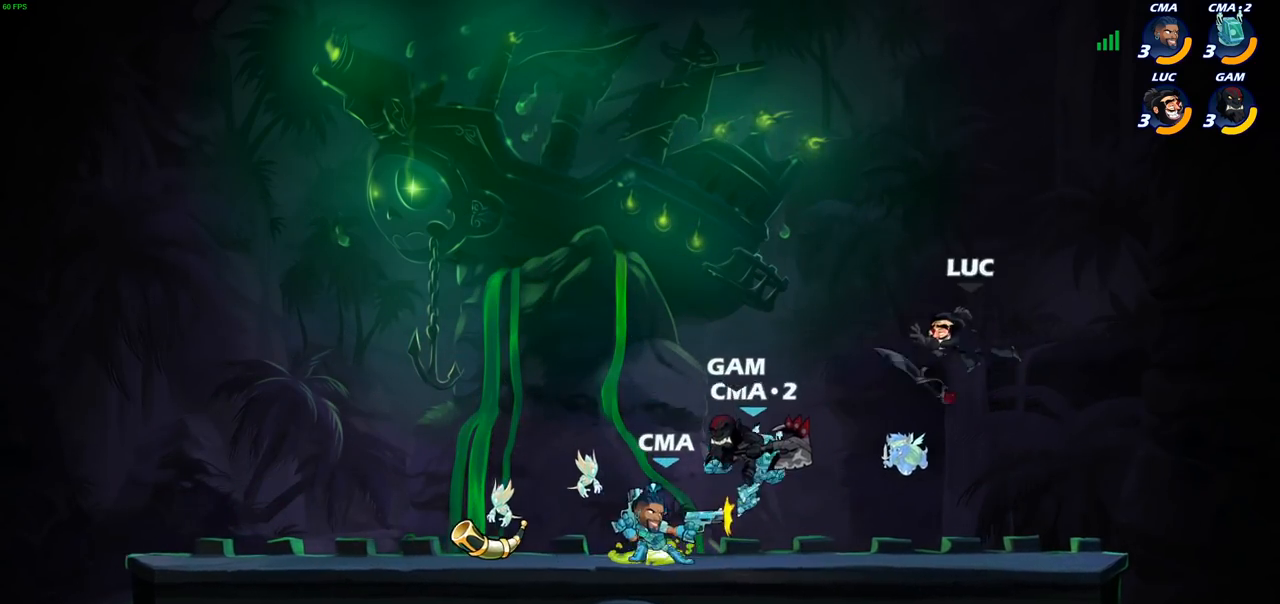
{"buttons": ["CROSS"], "left_stick": "up-left", "right_stick": "center", "events": [[133, "left_stick", "left"], [350, "CROSS", "down"], [367, "left_stick", "up-left"]]}
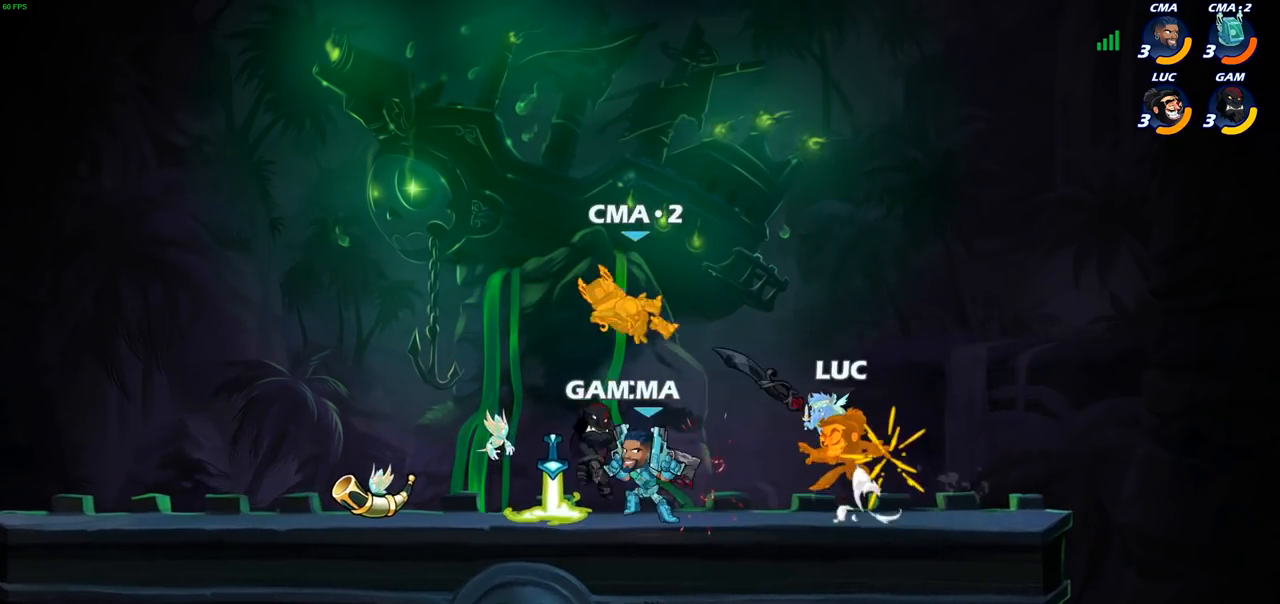
{"buttons": [], "left_stick": "down-left", "right_stick": "center", "events": [[17, "CROSS", "up"], [33, "R1", "down"], [150, "R1", "up"], [233, "left_stick", "left"], [400, "left_stick", "down-left"]]}
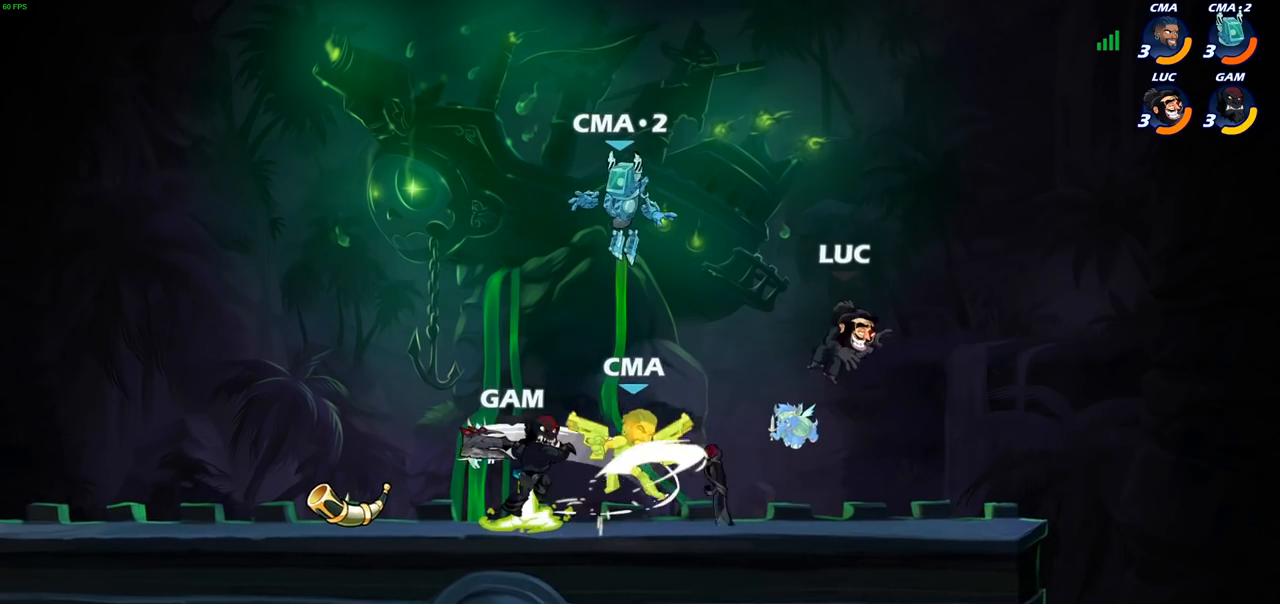
{"buttons": [], "left_stick": "right", "right_stick": "center", "events": [[350, "R1", "down"], [417, "left_stick", "down-right"], [467, "R1", "up"], [500, "left_stick", "right"]]}
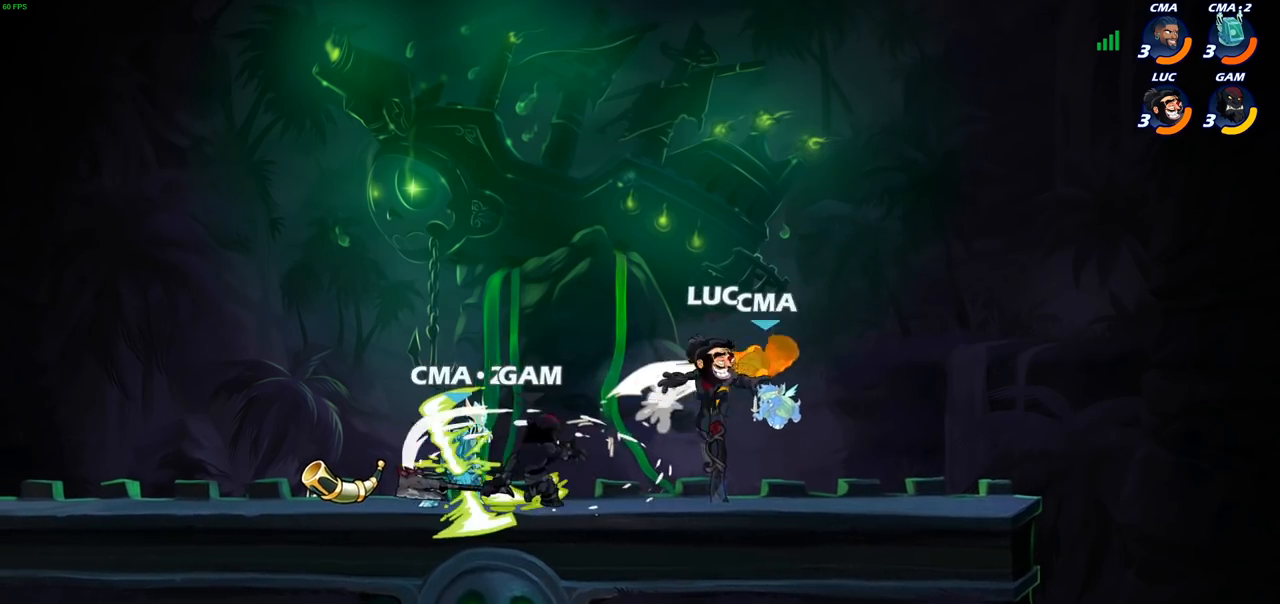
{"buttons": [], "left_stick": "center", "right_stick": "center", "events": [[217, "R1", "down"], [333, "R1", "up"], [367, "left_stick", "center"]]}
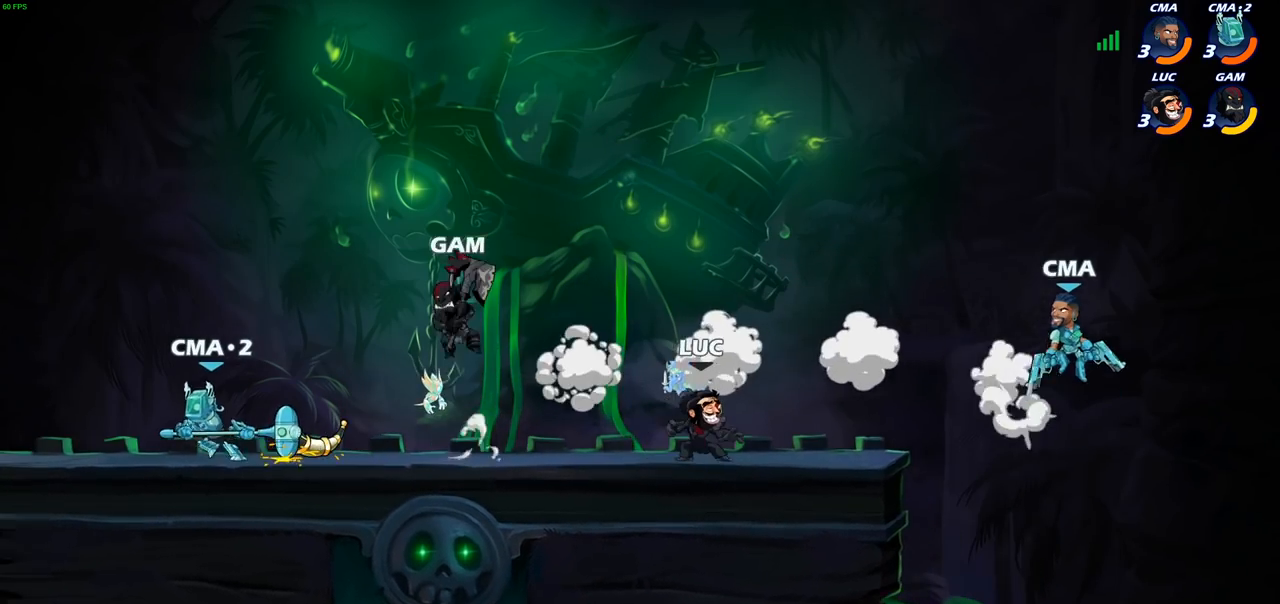
{"buttons": [], "left_stick": "right", "right_stick": "center", "events": [[100, "left_stick", "right"], [133, "CROSS", "down"], [267, "CIRCLE", "down"], [267, "CROSS", "up"], [383, "CIRCLE", "up"]]}
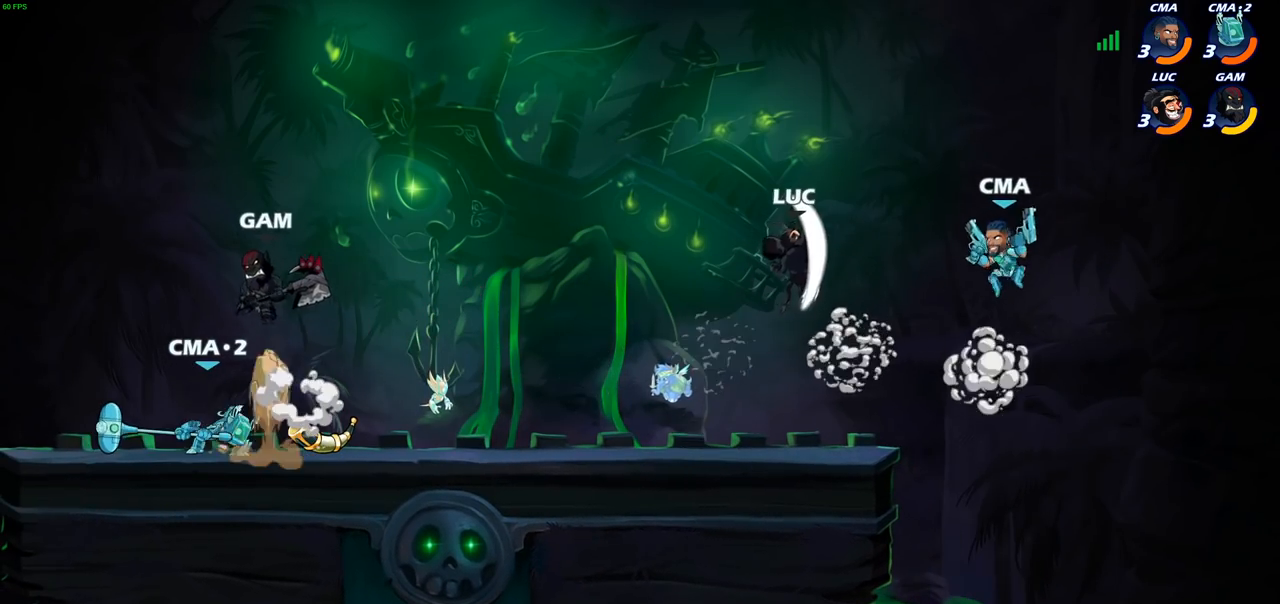
{"buttons": [], "left_stick": "down-left", "right_stick": "center", "events": [[183, "left_stick", "up-left"], [383, "left_stick", "down-left"]]}
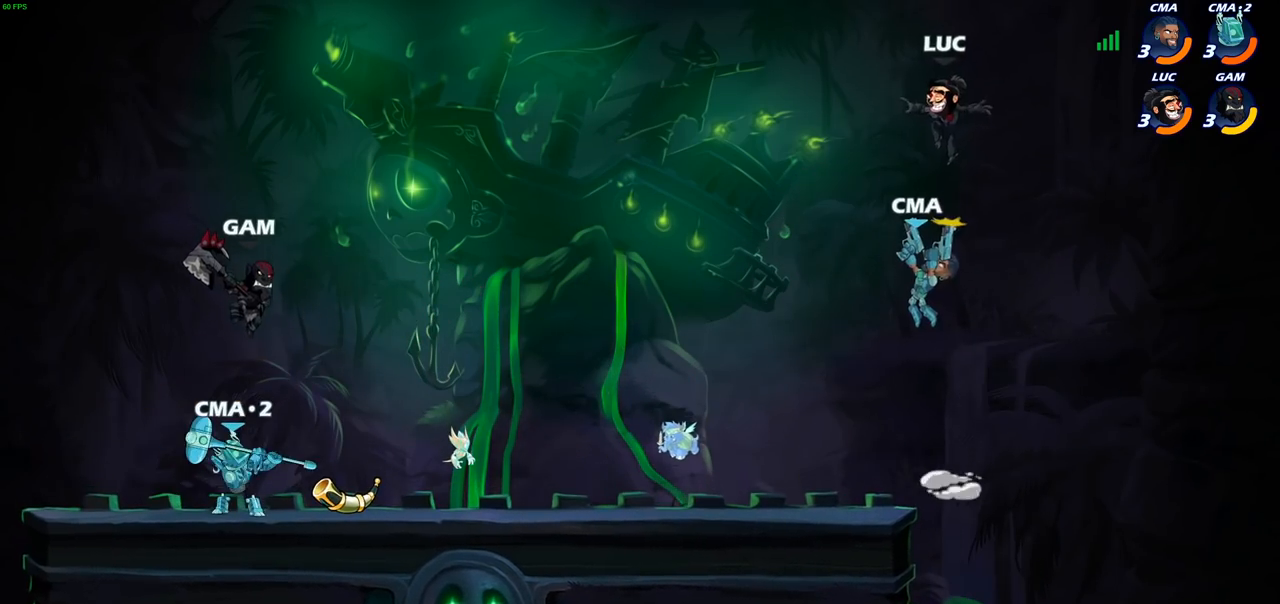
{"buttons": [], "left_stick": "right", "right_stick": "center", "events": [[67, "SQUARE", "down"], [167, "SQUARE", "up"], [217, "left_stick", "center"], [500, "left_stick", "right"]]}
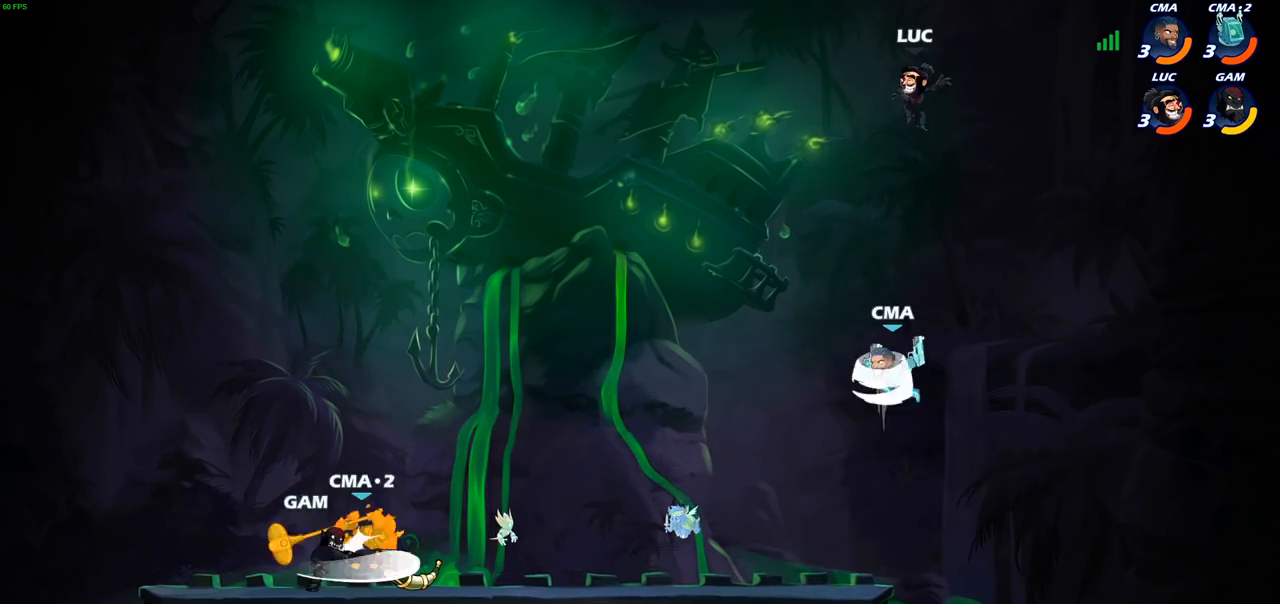
{"buttons": [], "left_stick": "down-left", "right_stick": "center", "events": [[300, "left_stick", "down-left"]]}
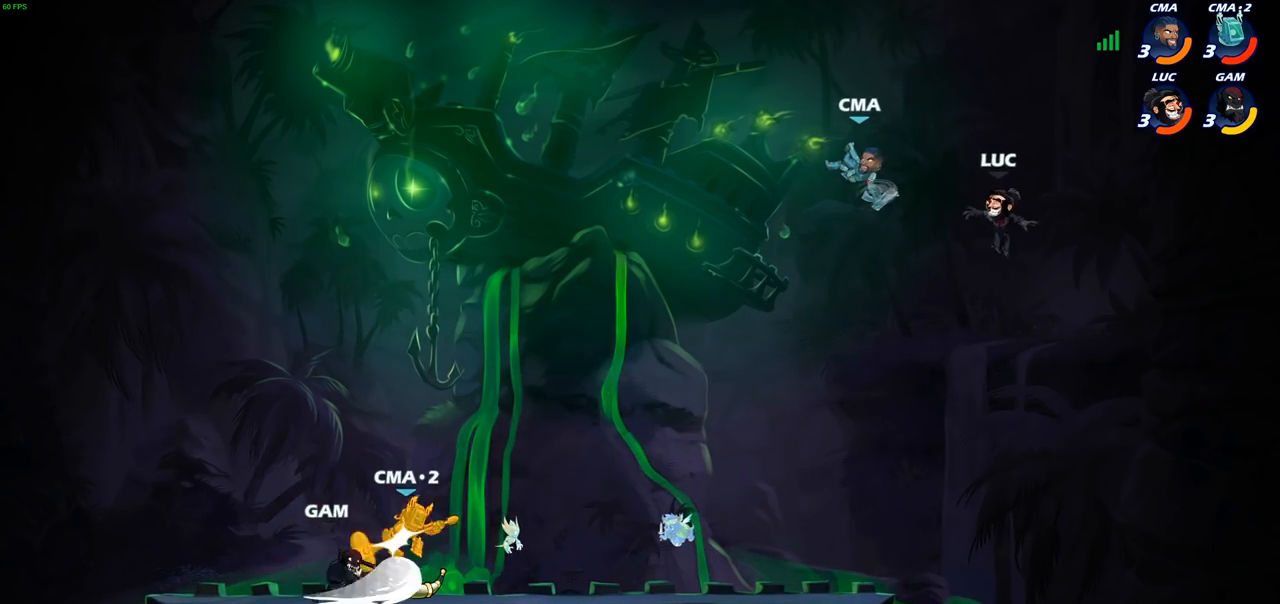
{"buttons": [], "left_stick": "left", "right_stick": "center", "events": [[267, "left_stick", "left"]]}
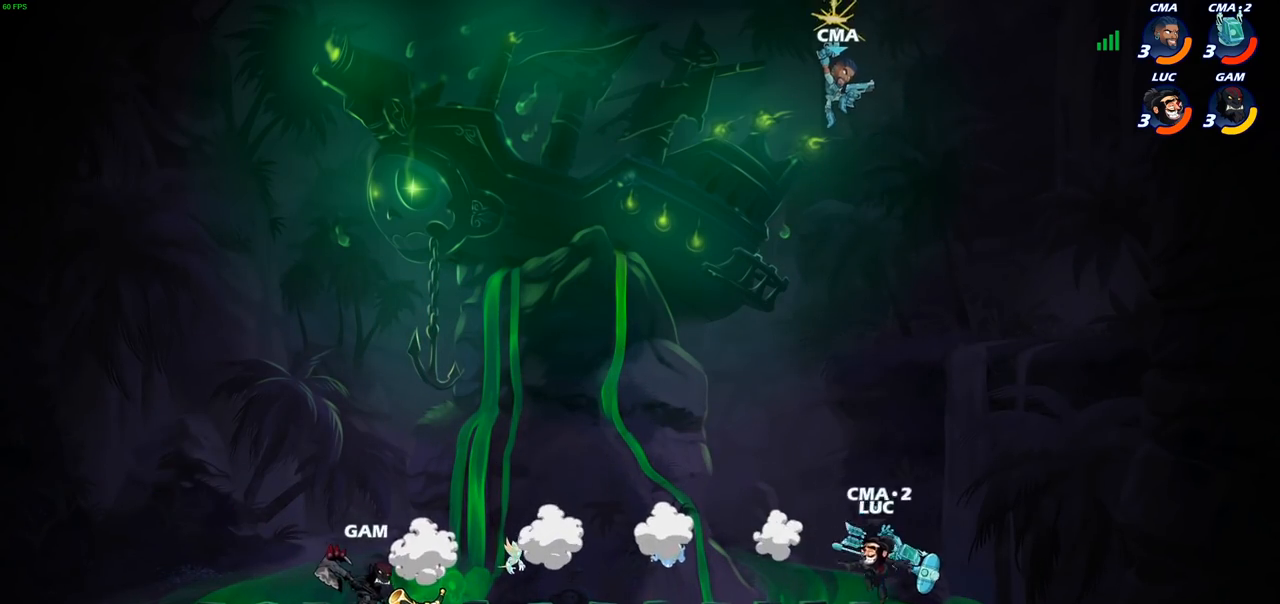
{"buttons": [], "left_stick": "down-left", "right_stick": "center", "events": [[100, "R2", "down"], [150, "CROSS", "down"], [150, "left_stick", "up-left"], [267, "CROSS", "up"], [283, "left_stick", "down-left"], [300, "R2", "up"]]}
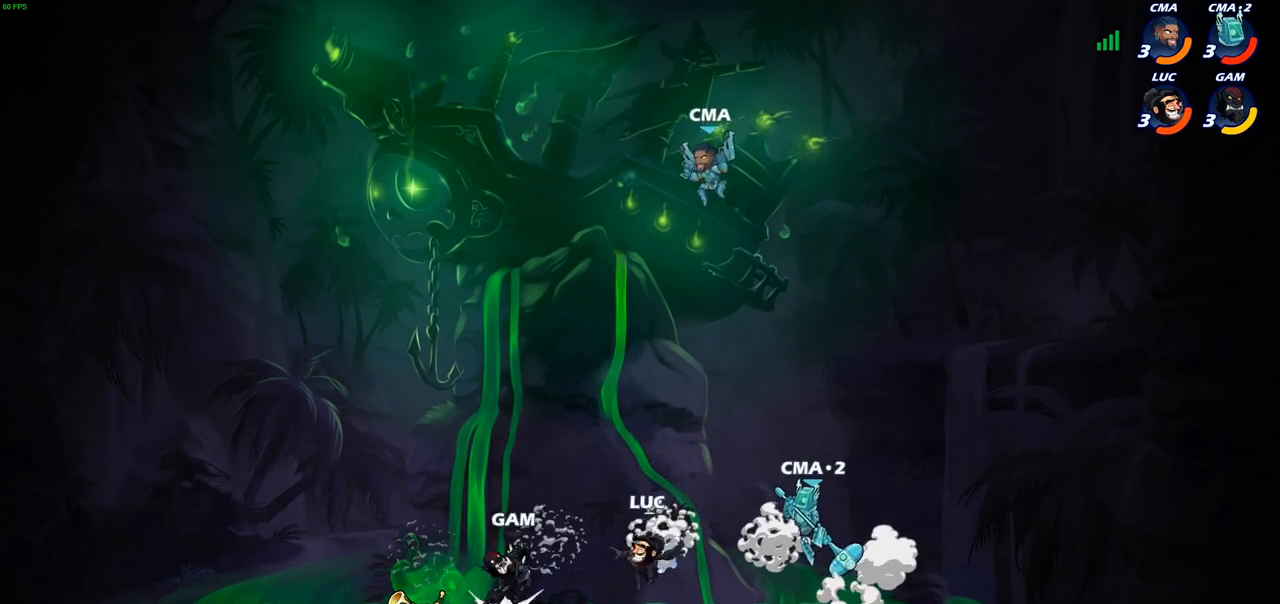
{"buttons": [], "left_stick": "down-left", "right_stick": "center", "events": [[83, "R2", "down"], [100, "CROSS", "down"], [200, "CROSS", "up"], [233, "R2", "up"]]}
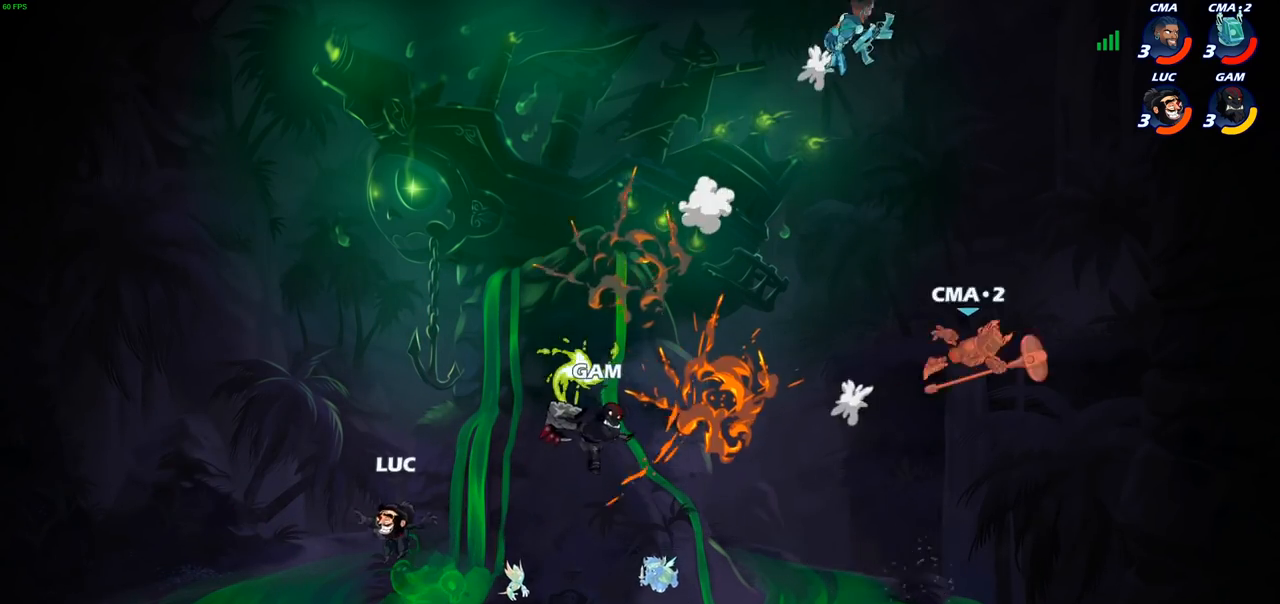
{"buttons": [], "left_stick": "right", "right_stick": "center", "events": [[67, "left_stick", "down-right"], [133, "R1", "down"], [267, "left_stick", "right"], [317, "R1", "up"]]}
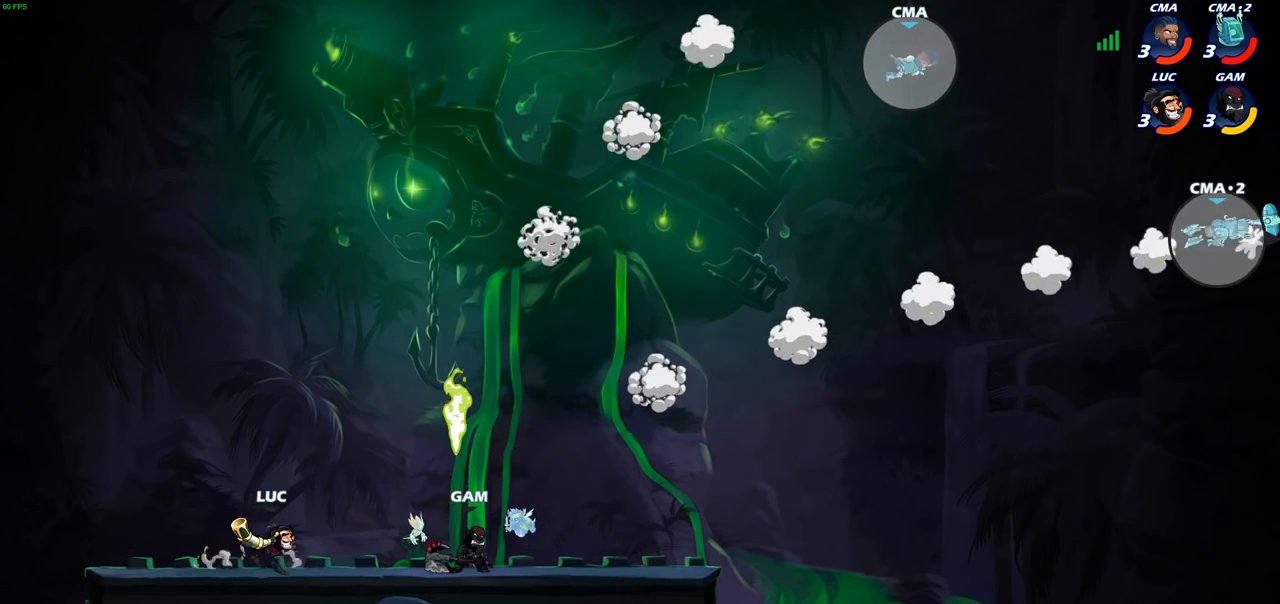
{"buttons": [], "left_stick": "right", "right_stick": "center", "events": [[50, "left_stick", "center"], [83, "SQUARE", "down"], [217, "SQUARE", "up"], [450, "left_stick", "right"]]}
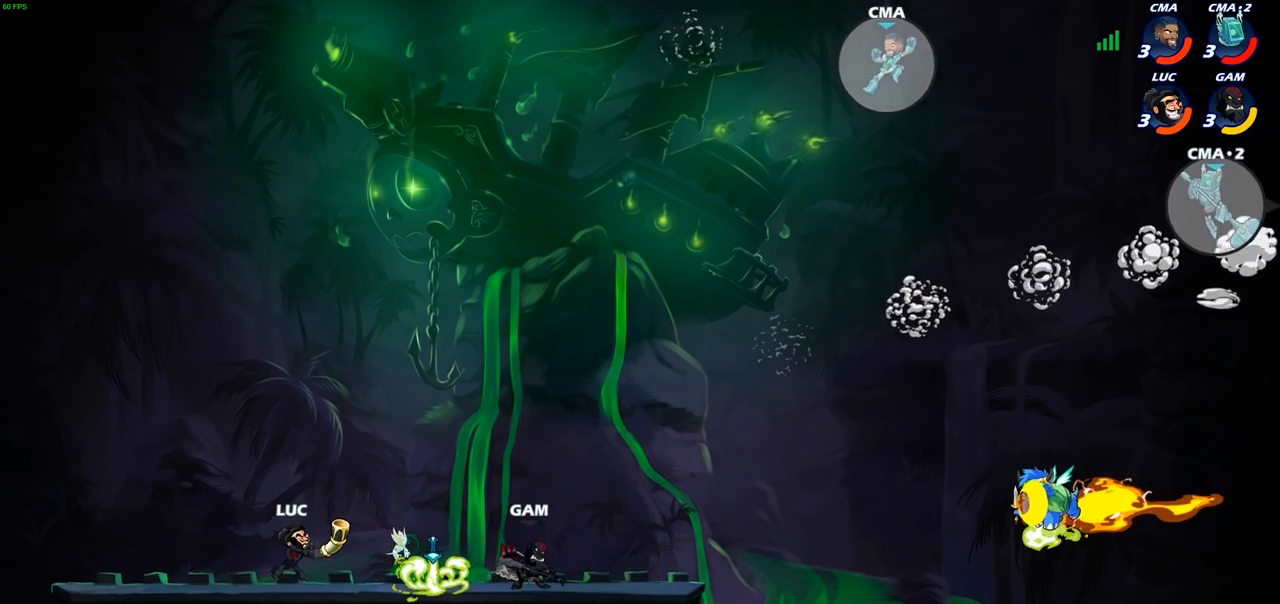
{"buttons": [], "left_stick": "center", "right_stick": "center", "events": [[33, "R2", "down"], [150, "R2", "up"], [183, "left_stick", "center"], [267, "R1", "down"], [367, "CROSS", "down"], [367, "R1", "up"], [500, "CROSS", "up"]]}
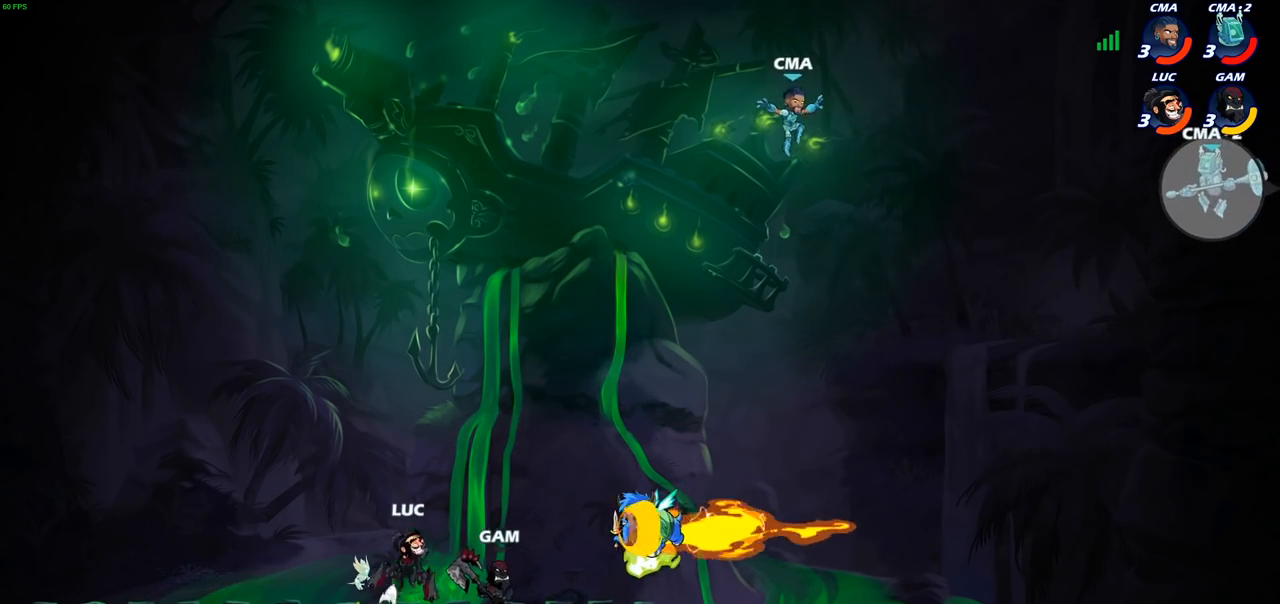
{"buttons": [], "left_stick": "center", "right_stick": "center", "events": [[167, "R1", "down"], [167, "left_stick", "up-right"], [233, "R1", "up"], [300, "left_stick", "center"]]}
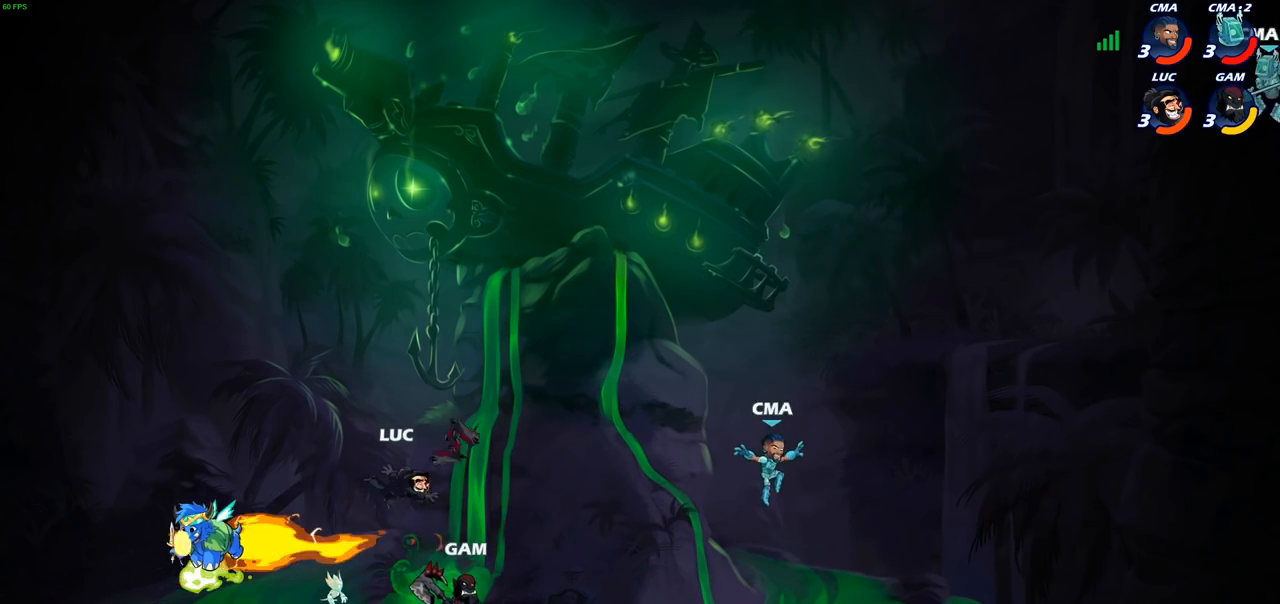
{"buttons": [], "left_stick": "left", "right_stick": "center", "events": [[83, "left_stick", "left"]]}
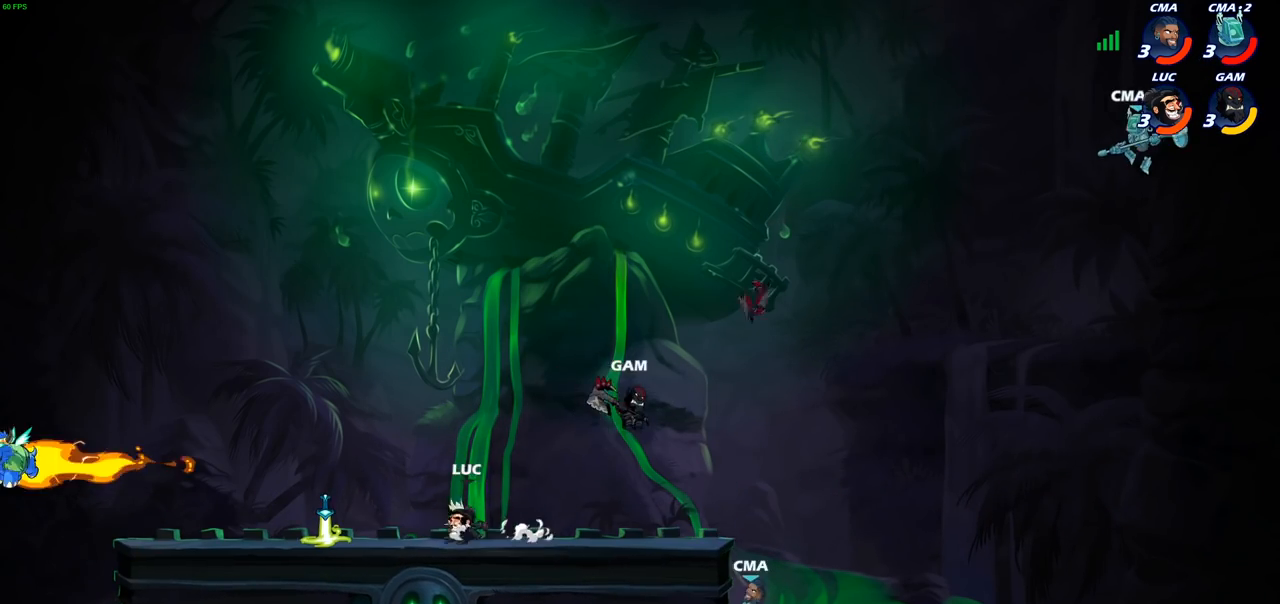
{"buttons": ["R2"], "left_stick": "right", "right_stick": "center", "events": [[250, "R1", "down"], [250, "left_stick", "up-right"], [367, "R1", "up"], [417, "left_stick", "right"], [450, "R2", "down"]]}
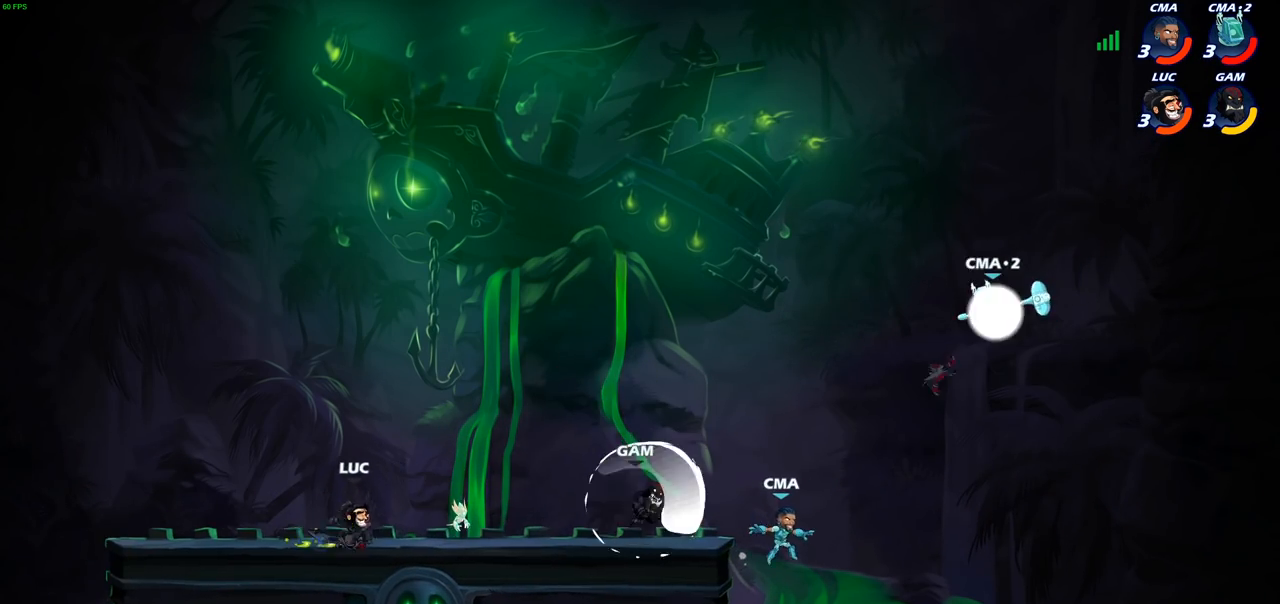
{"buttons": [], "left_stick": "right", "right_stick": "center", "events": [[83, "R2", "up"], [383, "CIRCLE", "down"], [467, "CIRCLE", "up"]]}
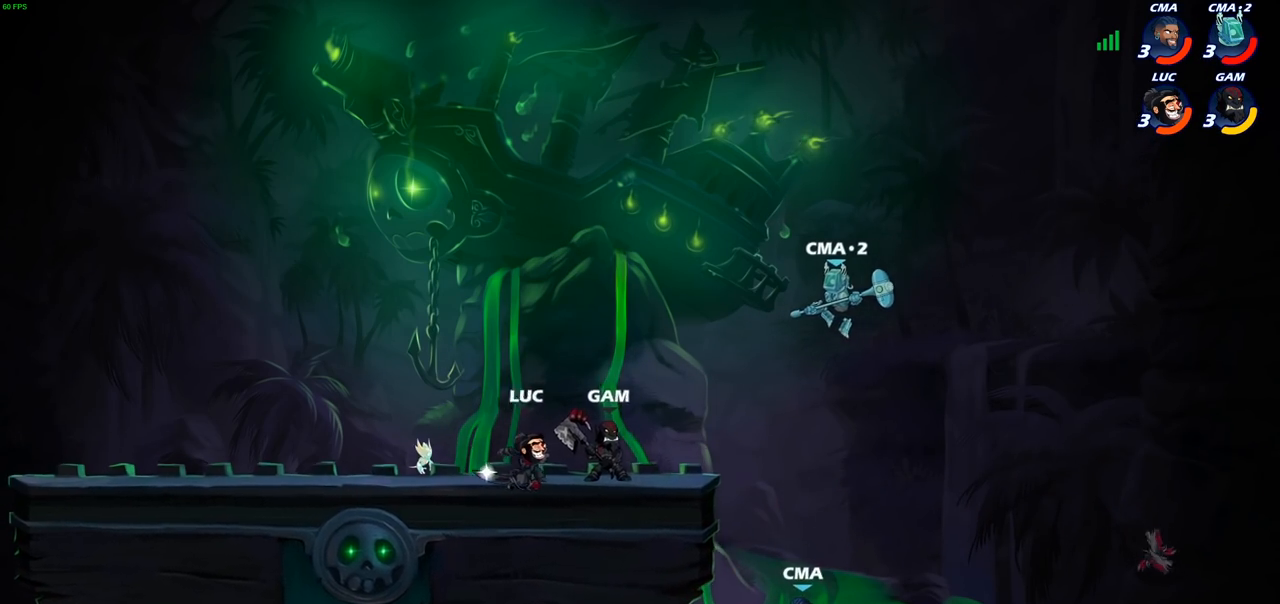
{"buttons": [], "left_stick": "center", "right_stick": "center", "events": [[233, "left_stick", "center"]]}